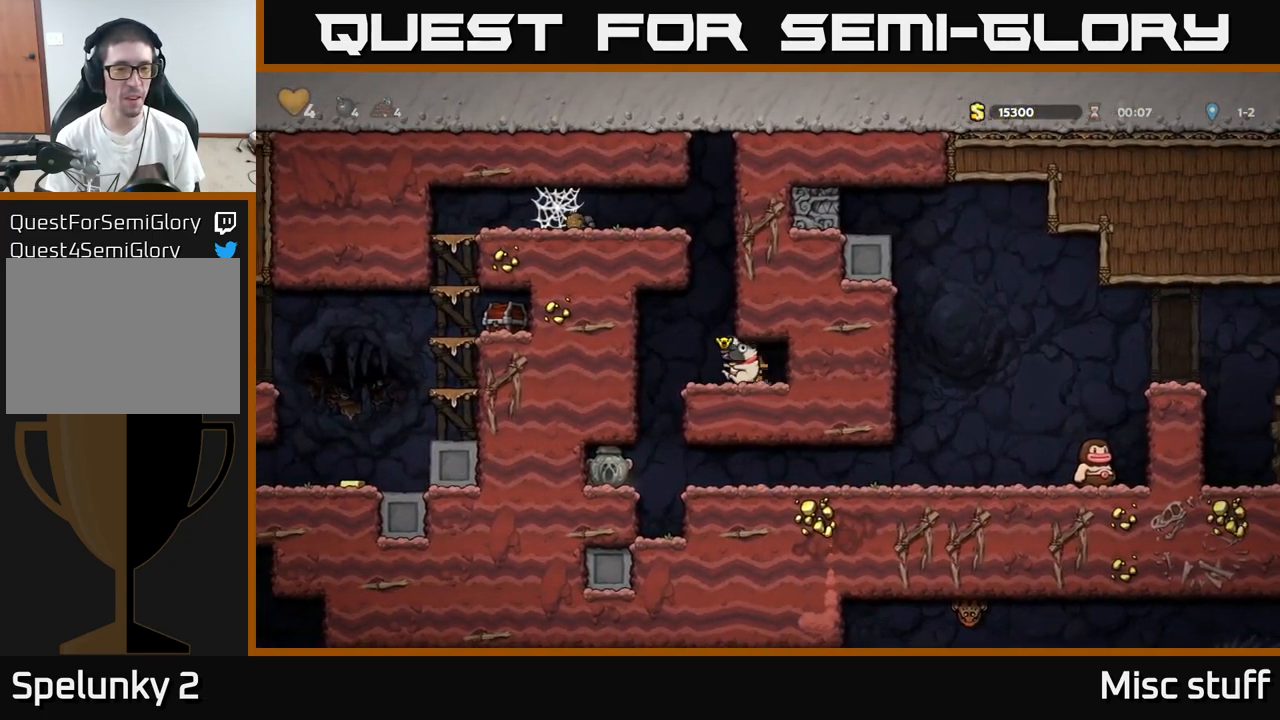
Gameplay with a controller (Xbox layout); each line is a JSON object with the inputs held at the frame after it. "events" lists button and stick changes between this image and that frame as [ms after this image, input, new state], when the widget could be followed in between. Not read: right_stick.
{"buttons": ["DPAD_LEFT"], "left_stick": "center", "events": [[167, "DPAD_LEFT", "up"], [417, "DPAD_LEFT", "down"]]}
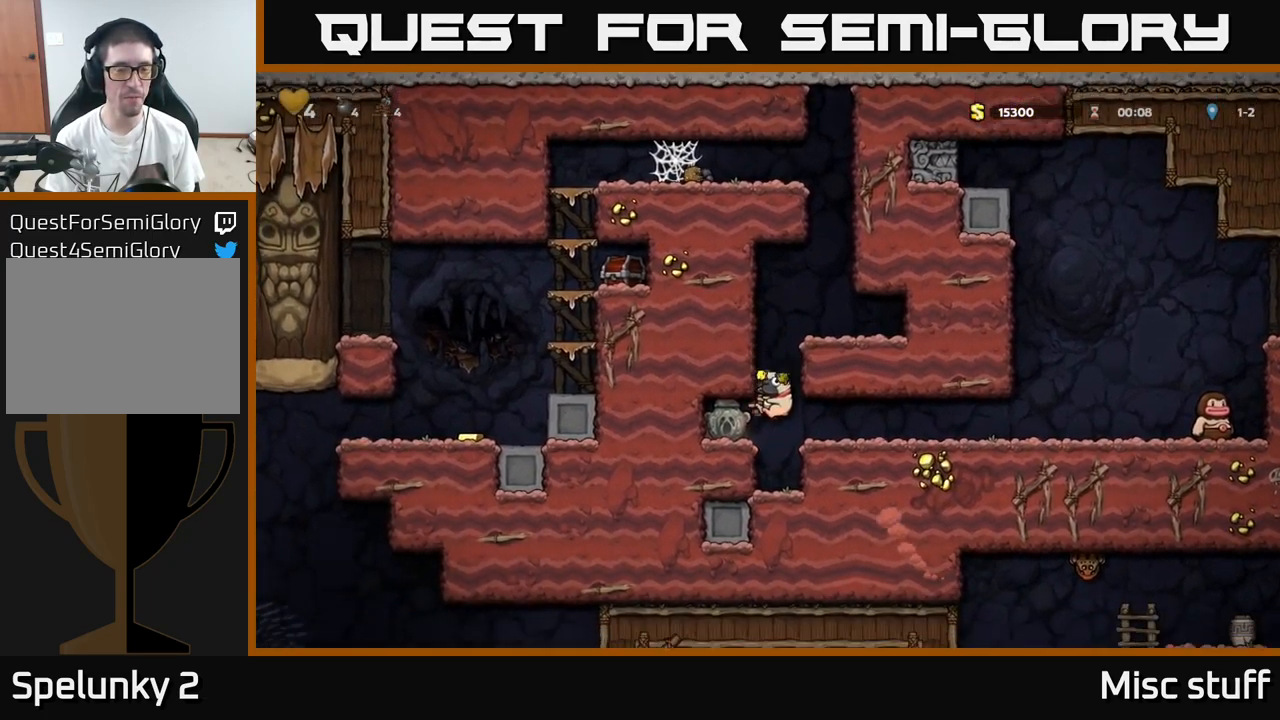
{"buttons": ["DPAD_DOWN"], "left_stick": "center", "events": [[267, "DPAD_DOWN", "down"], [283, "DPAD_LEFT", "up"]]}
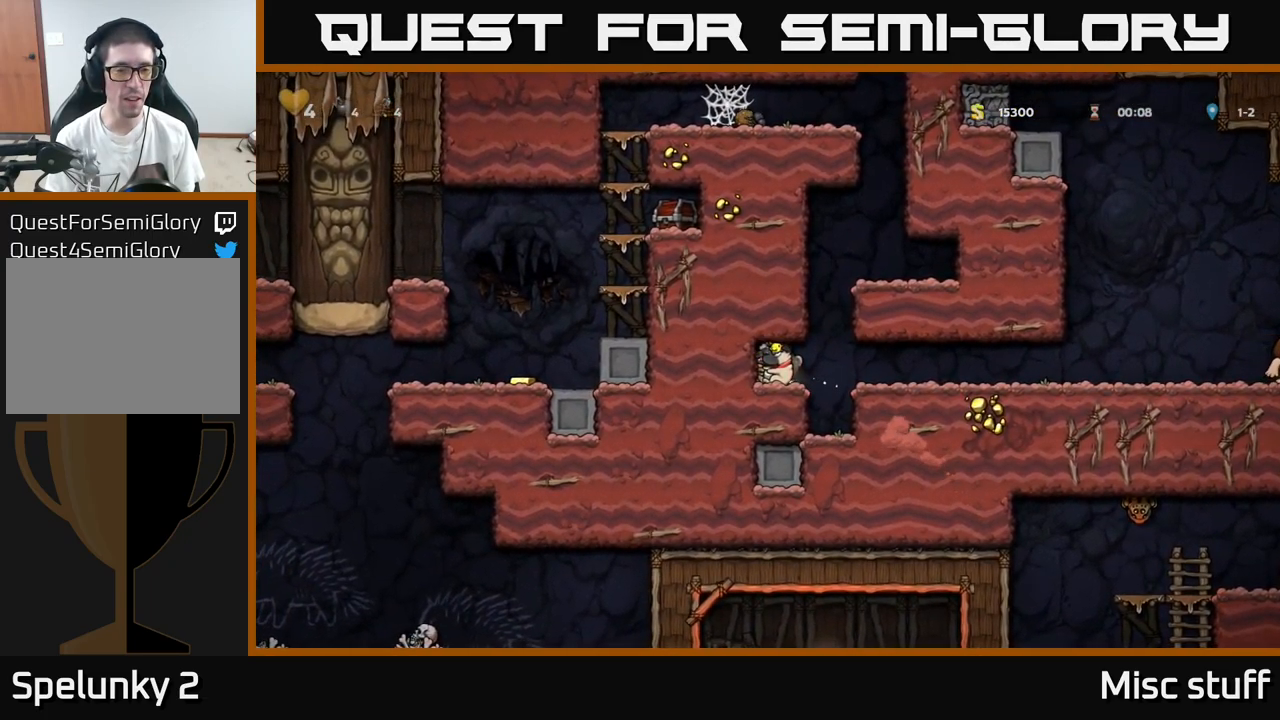
{"buttons": ["DPAD_DOWN"], "left_stick": "center", "events": []}
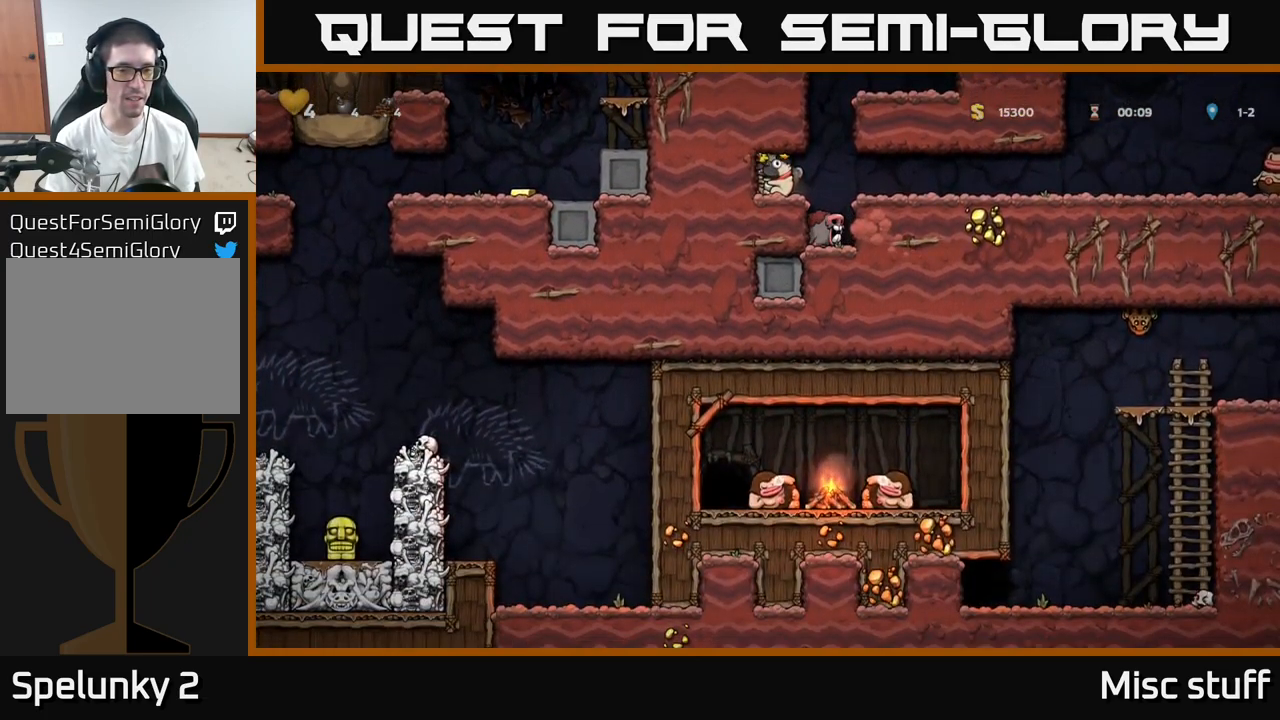
{"buttons": ["DPAD_DOWN"], "left_stick": "center", "events": []}
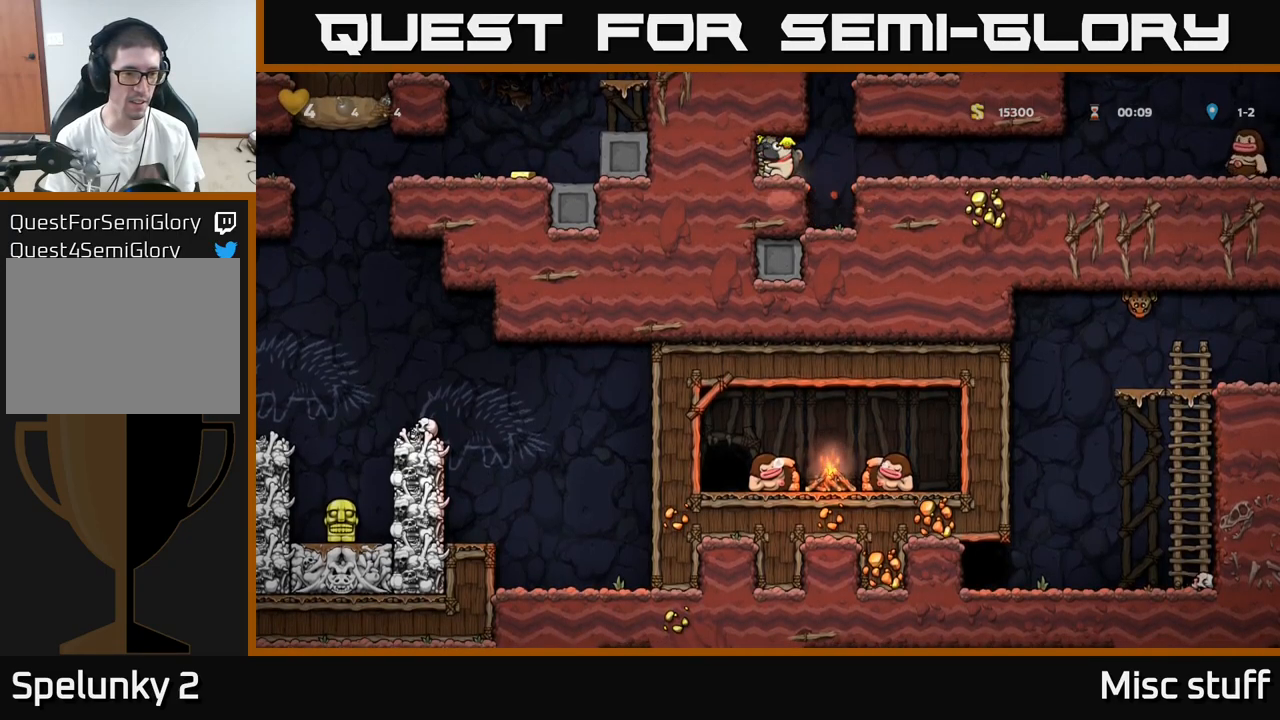
{"buttons": ["DPAD_DOWN"], "left_stick": "center", "events": []}
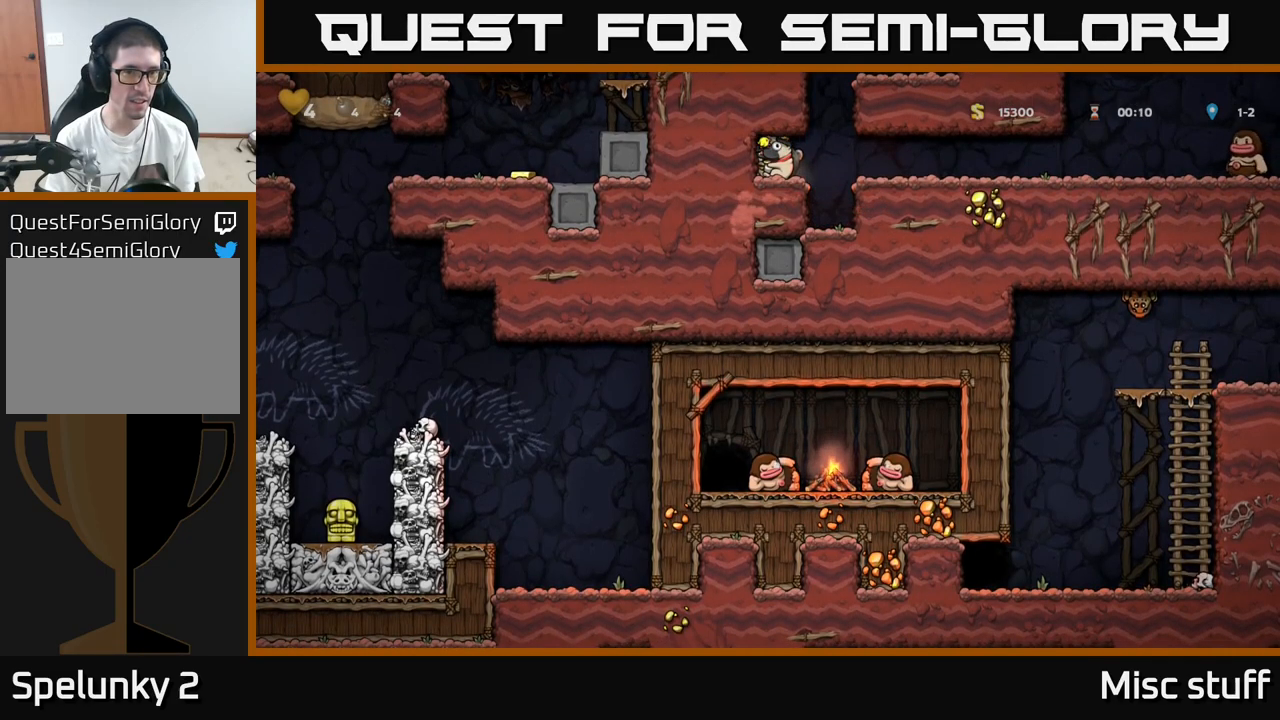
{"buttons": [], "left_stick": "center", "events": [[200, "DPAD_DOWN", "up"]]}
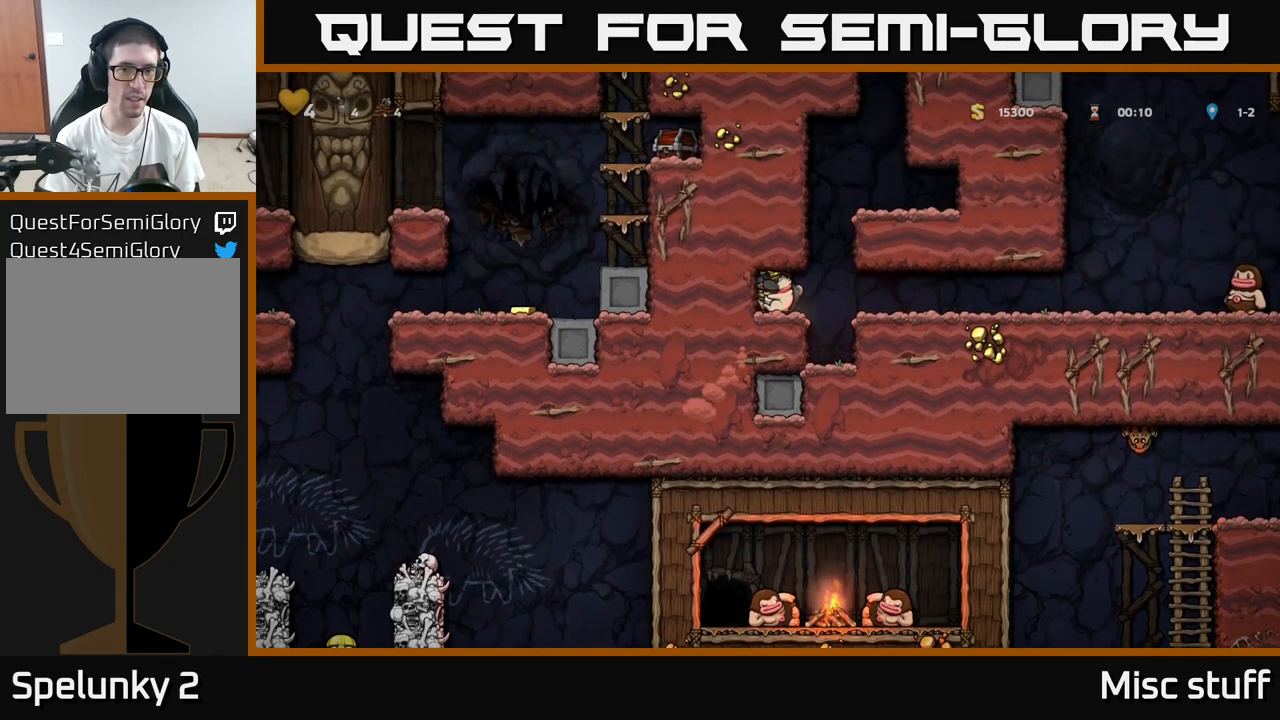
{"buttons": [], "left_stick": "center", "events": [[34, "DPAD_RIGHT", "down"], [184, "DPAD_RIGHT", "up"]]}
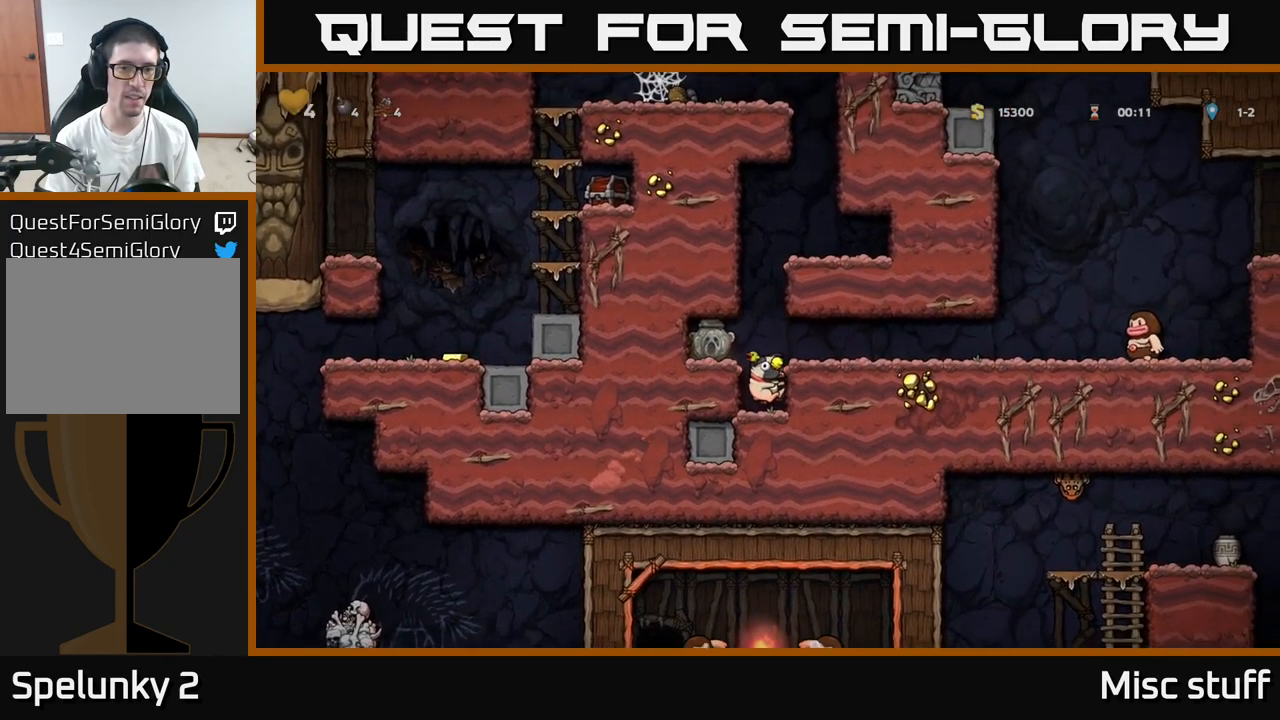
{"buttons": [], "left_stick": "center", "events": []}
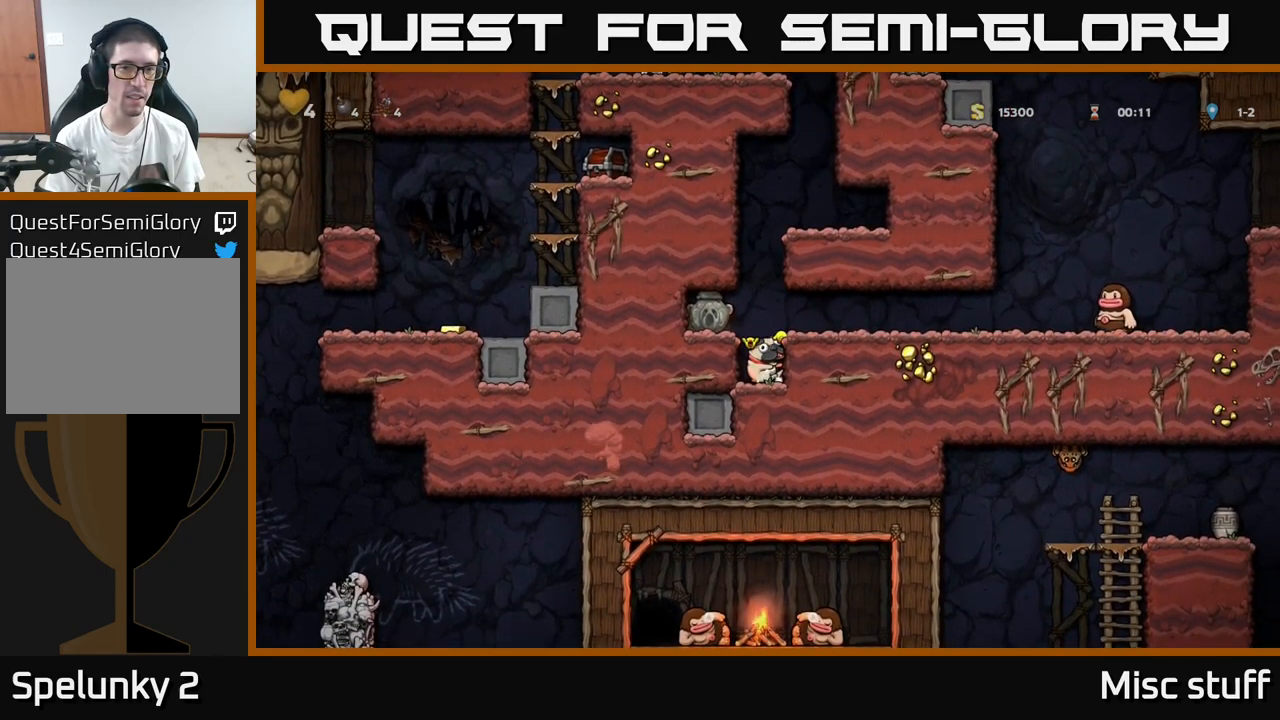
{"buttons": [], "left_stick": "center", "events": []}
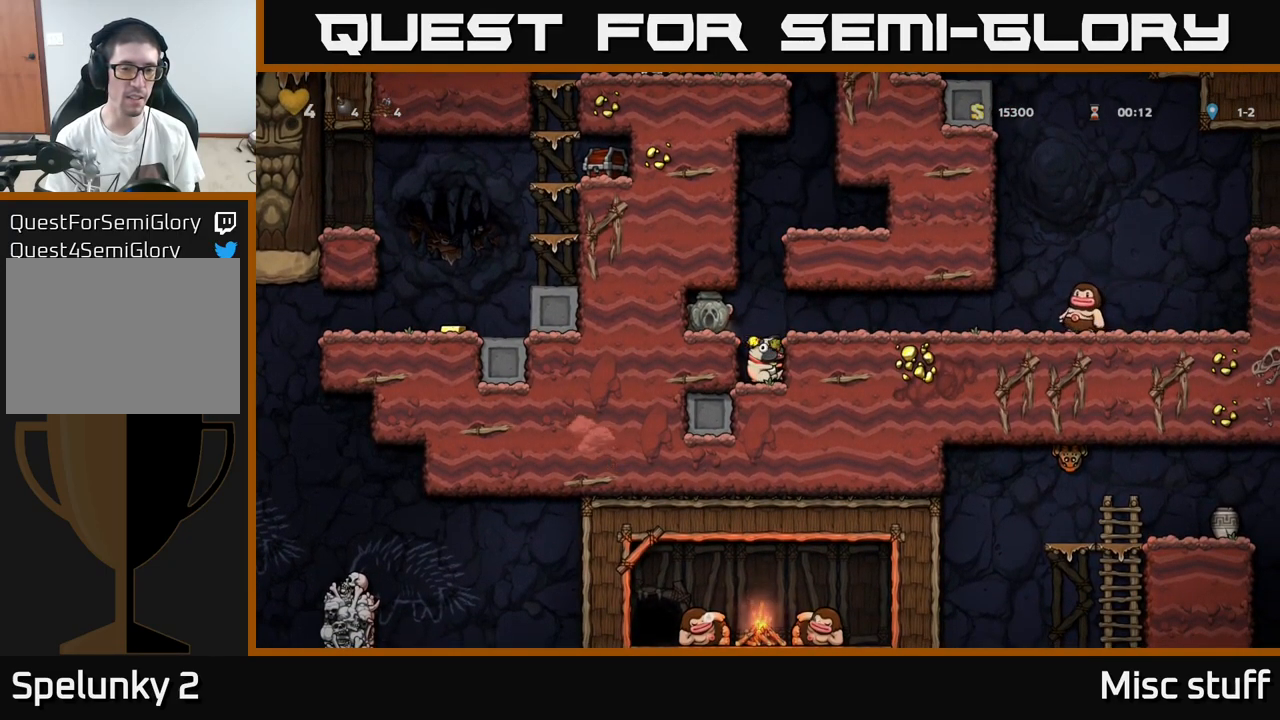
{"buttons": [], "left_stick": "center", "events": []}
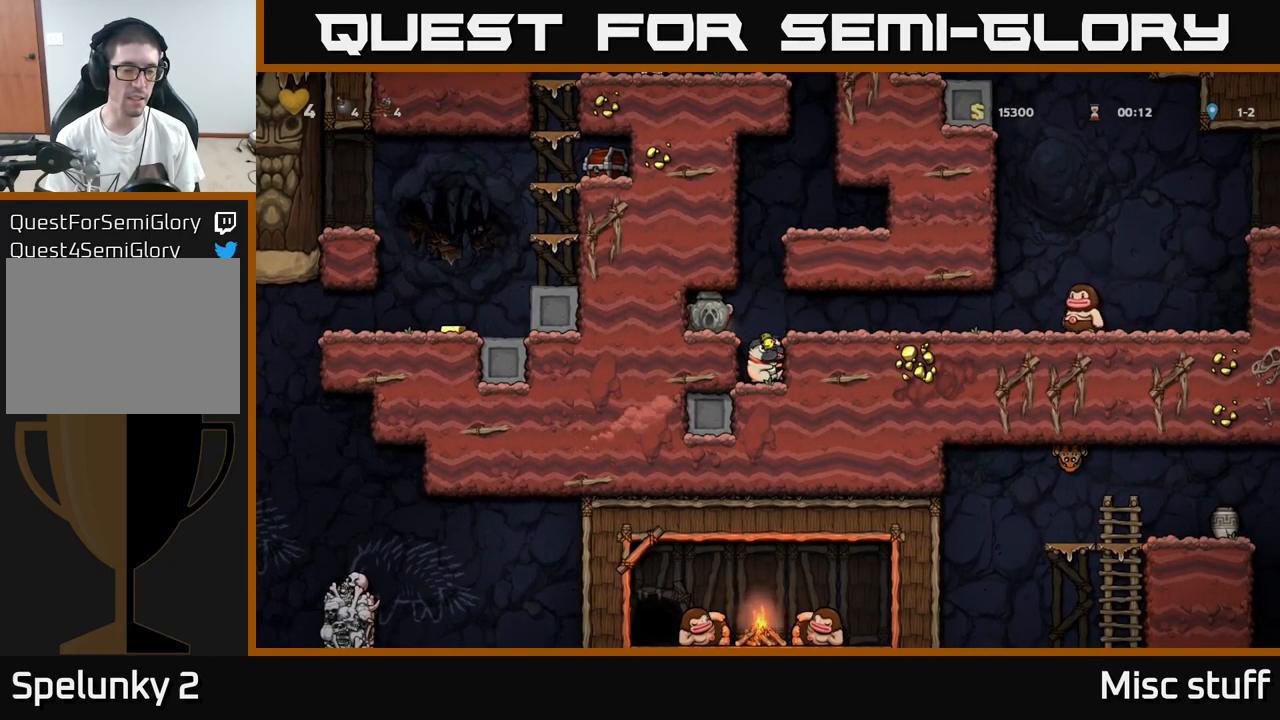
{"buttons": ["DPAD_LEFT"], "left_stick": "center", "events": [[250, "A", "down"], [300, "DPAD_LEFT", "down"], [350, "A", "up"]]}
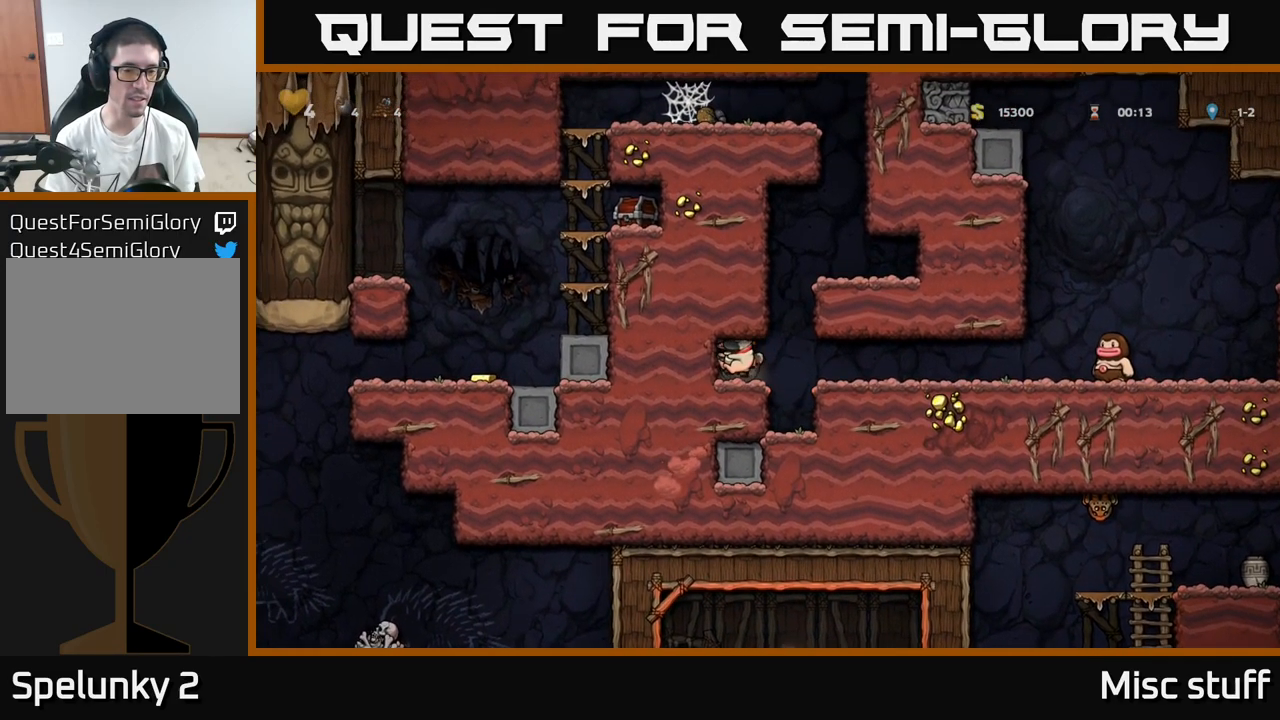
{"buttons": ["DPAD_DOWN"], "left_stick": "center", "events": [[184, "DPAD_DOWN", "down"], [184, "DPAD_LEFT", "up"]]}
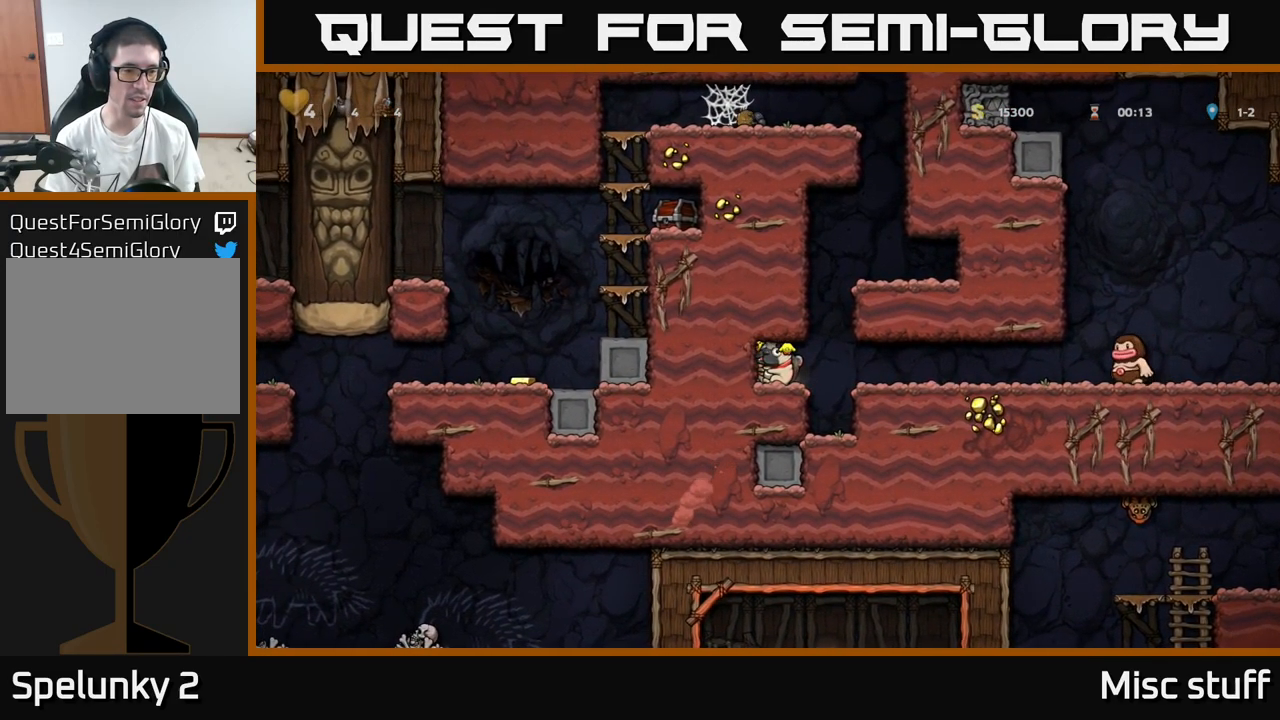
{"buttons": ["DPAD_DOWN"], "left_stick": "center", "events": []}
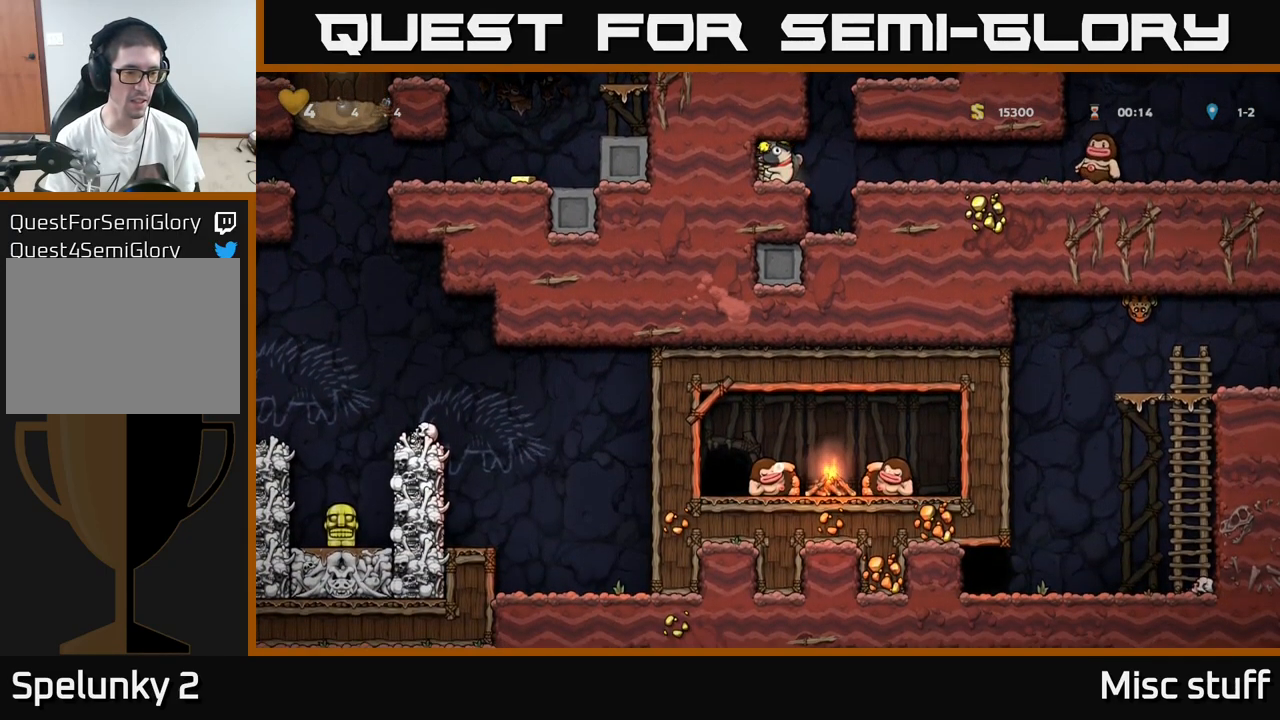
{"buttons": [], "left_stick": "center", "events": [[500, "DPAD_DOWN", "up"]]}
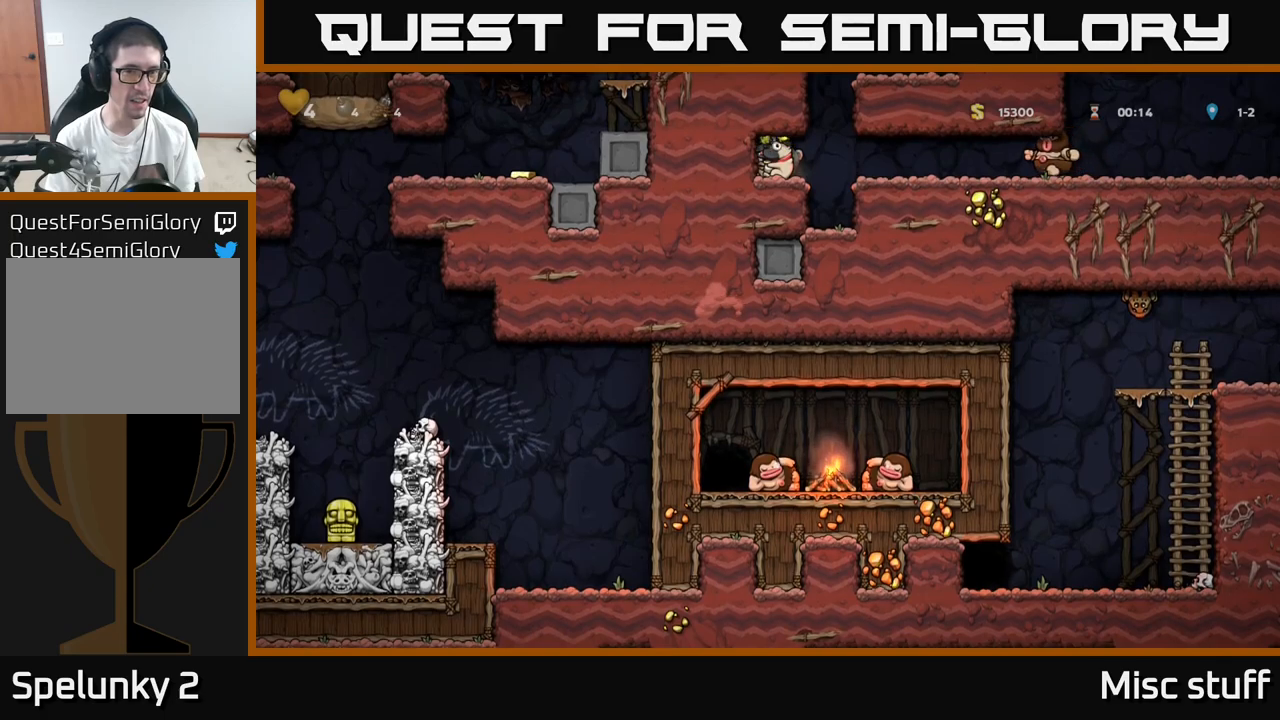
{"buttons": ["DPAD_LEFT"], "left_stick": "center", "events": [[200, "DPAD_RIGHT", "down"], [400, "DPAD_RIGHT", "up"], [434, "DPAD_LEFT", "down"]]}
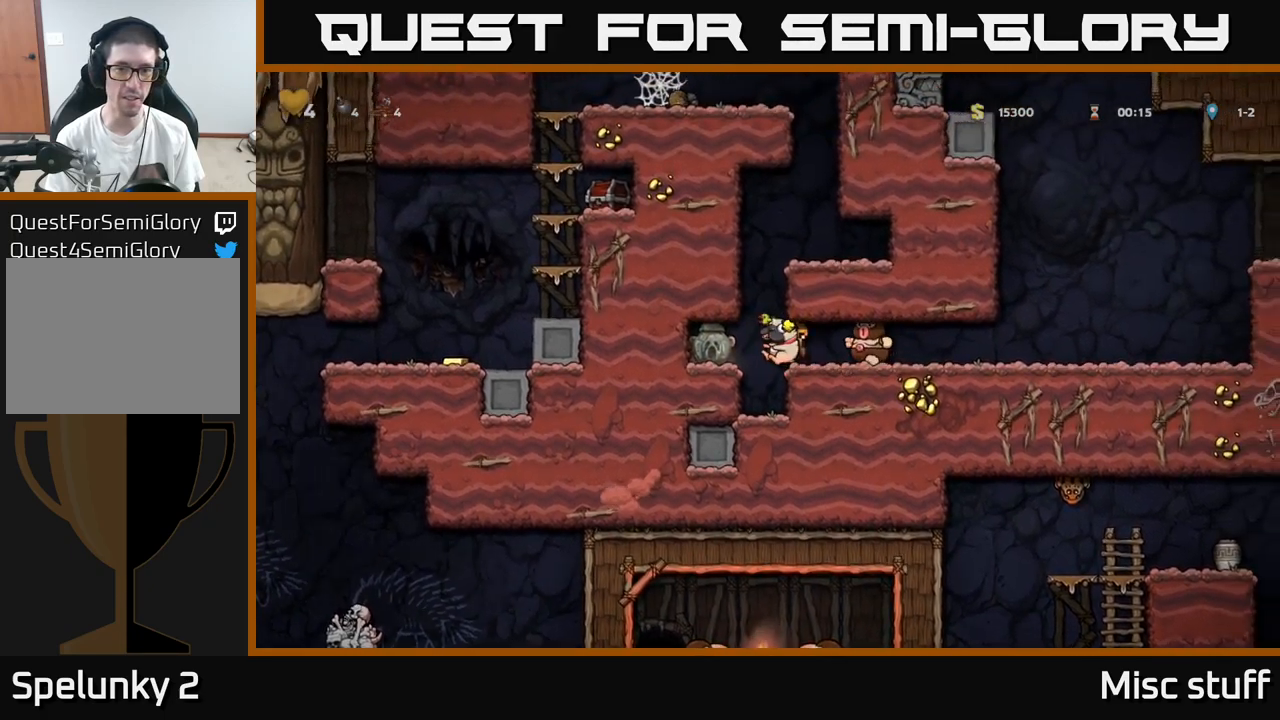
{"buttons": ["DPAD_LEFT"], "left_stick": "center", "events": [[217, "A", "down"], [367, "A", "up"]]}
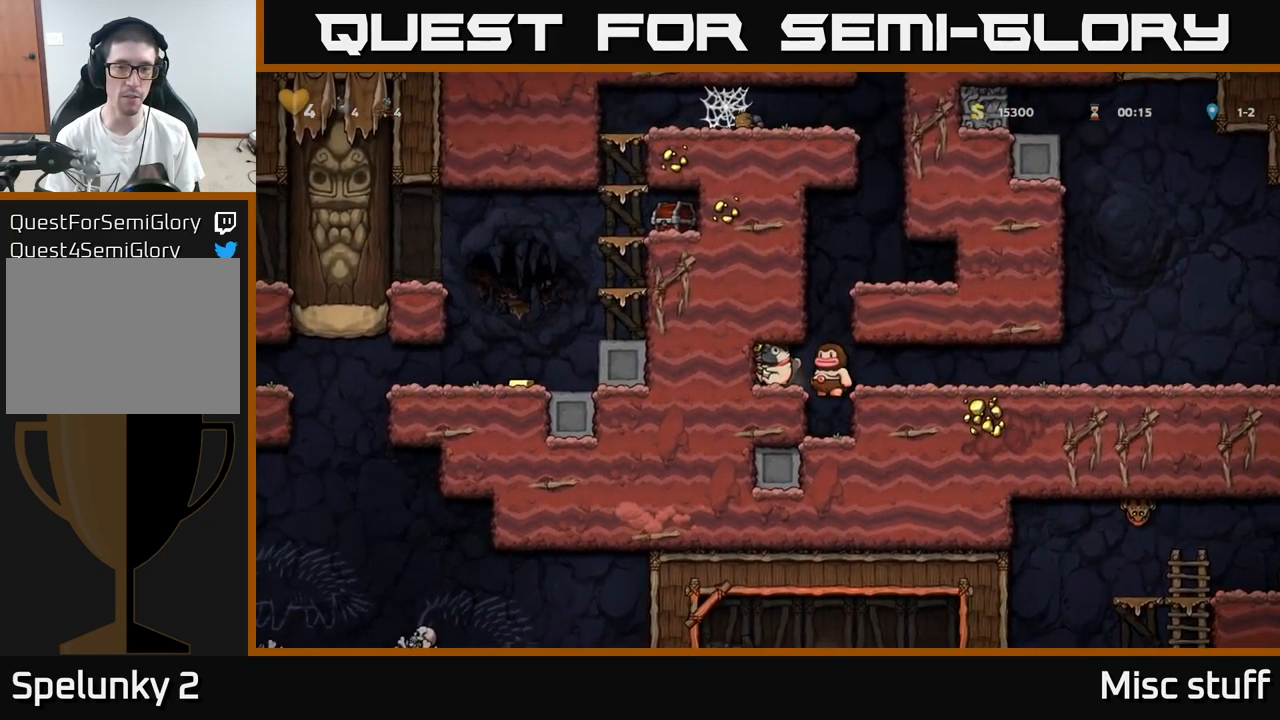
{"buttons": ["DPAD_RIGHT"], "left_stick": "center", "events": [[34, "A", "down"], [167, "A", "up"], [200, "DPAD_LEFT", "up"], [450, "DPAD_RIGHT", "down"]]}
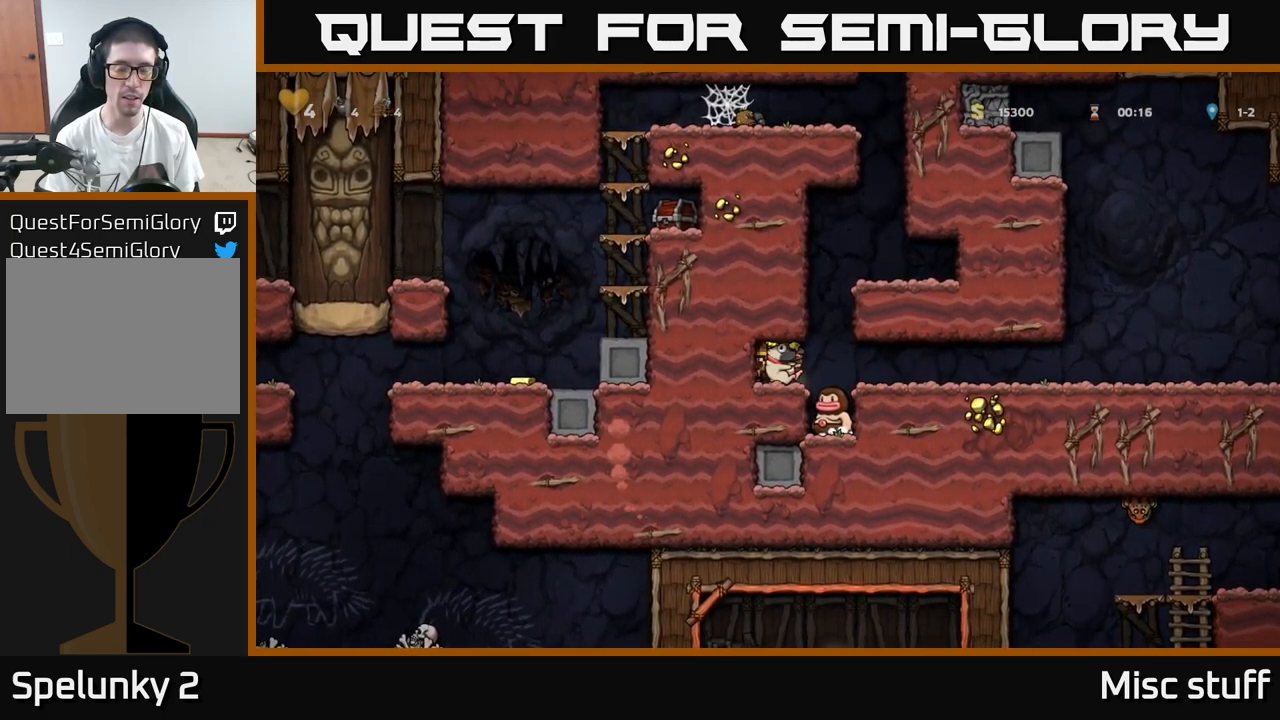
{"buttons": ["DPAD_LEFT"], "left_stick": "center", "events": [[350, "X", "down"], [367, "DPAD_RIGHT", "up"], [400, "DPAD_LEFT", "down"], [400, "X", "up"]]}
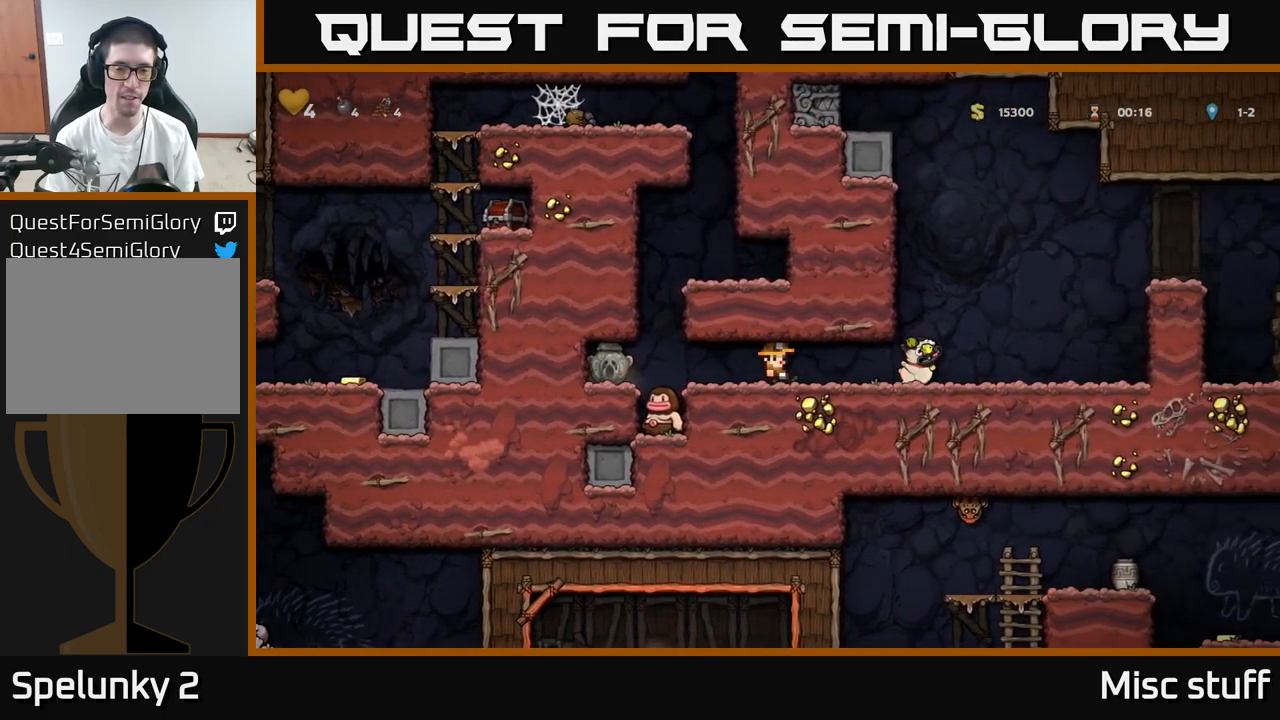
{"buttons": ["X", "DPAD_DOWN", "DPAD_RIGHT"], "left_stick": "center", "events": [[400, "DPAD_DOWN", "down"], [434, "DPAD_LEFT", "up"], [450, "X", "down"], [500, "DPAD_RIGHT", "down"]]}
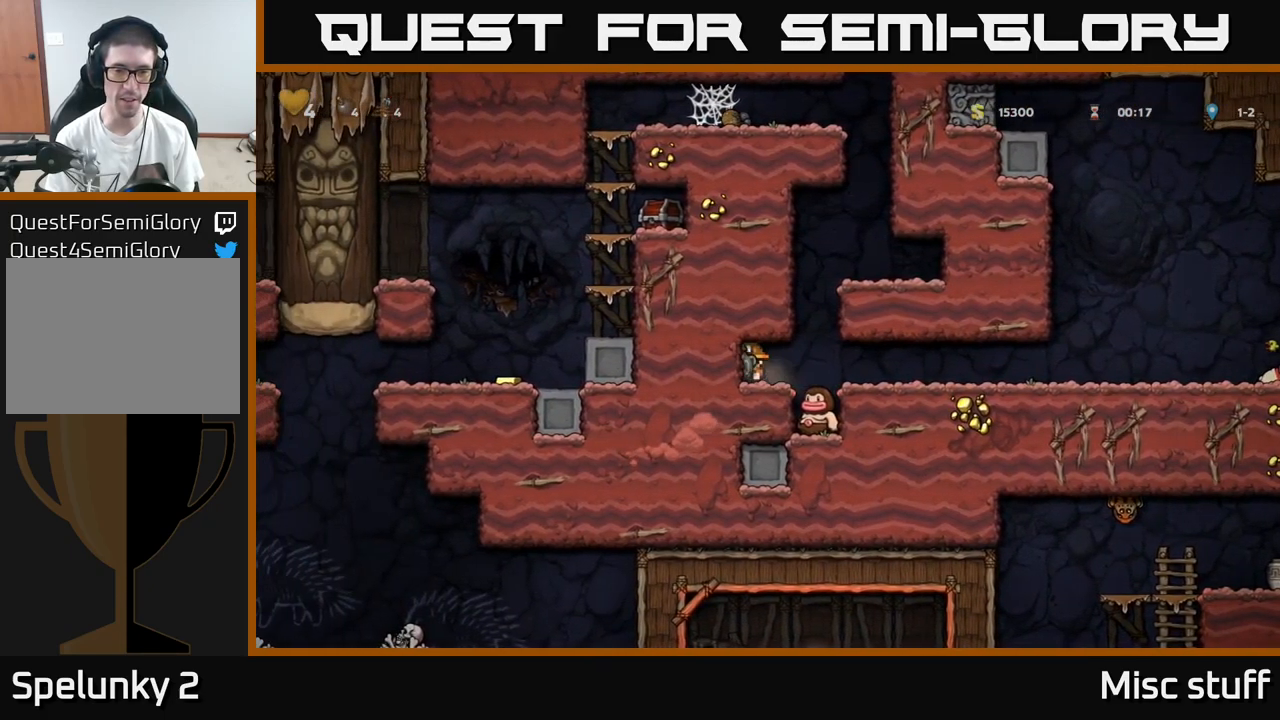
{"buttons": ["DPAD_RIGHT"], "left_stick": "center", "events": [[50, "DPAD_DOWN", "up"], [50, "X", "up"]]}
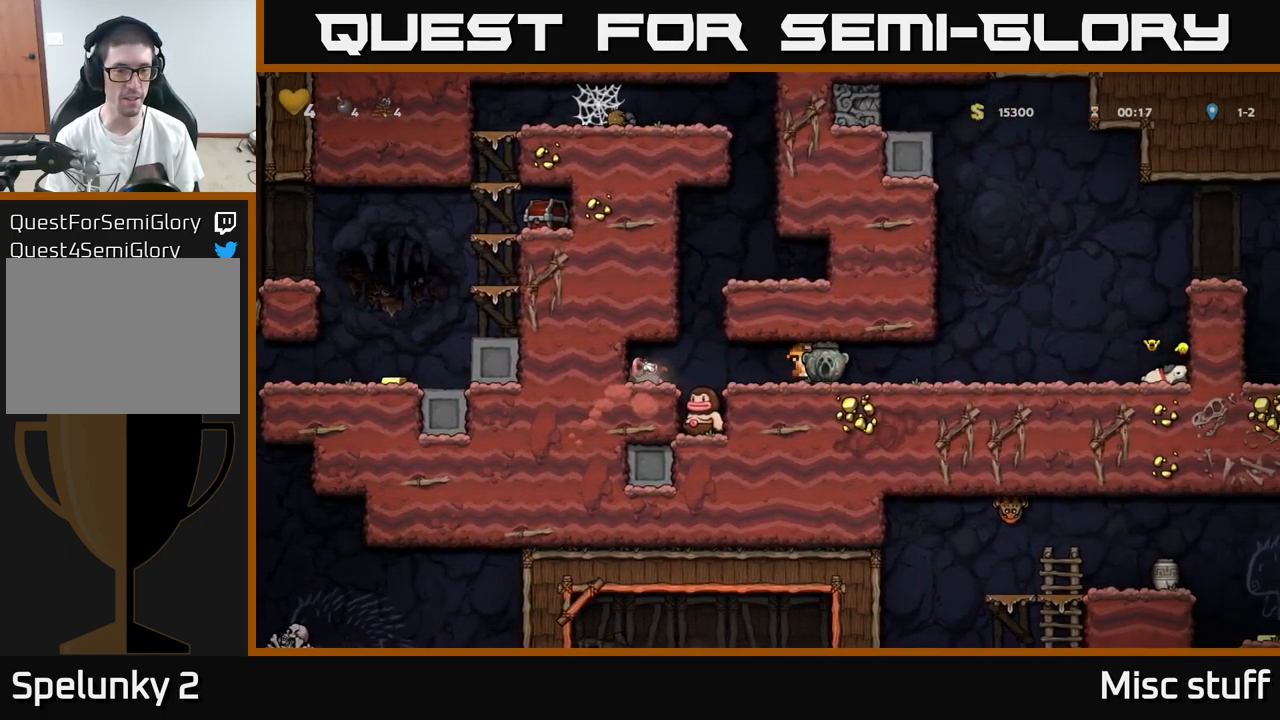
{"buttons": ["DPAD_RIGHT"], "left_stick": "center", "events": []}
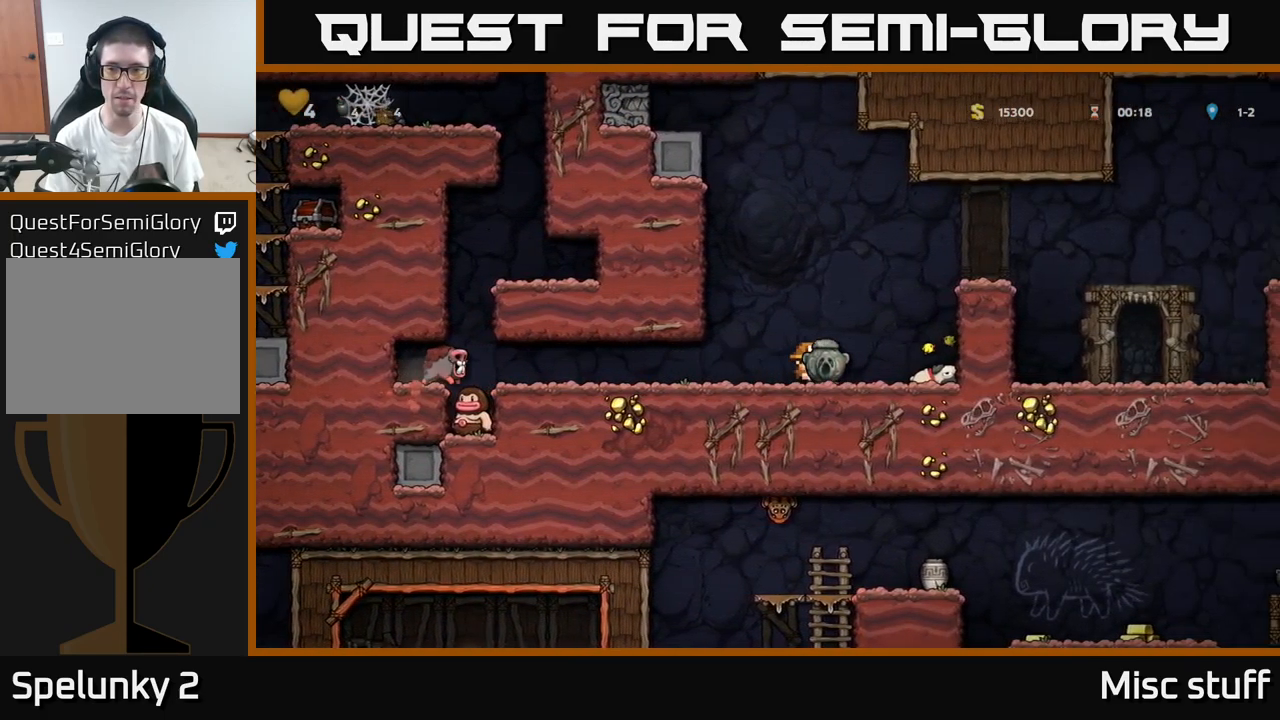
{"buttons": ["A", "DPAD_RIGHT"], "left_stick": "center", "events": [[34, "A", "down"], [200, "A", "up"], [367, "A", "down"]]}
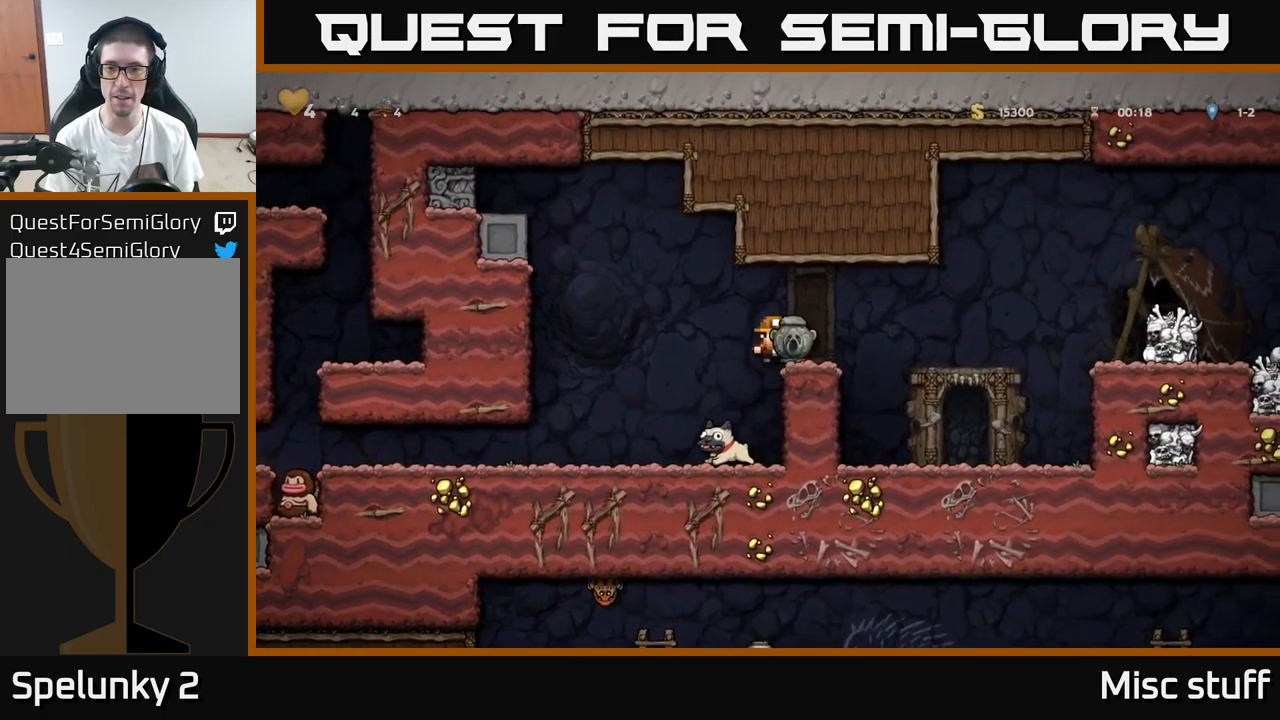
{"buttons": ["DPAD_DOWN"], "left_stick": "center", "events": [[34, "A", "up"], [284, "DPAD_RIGHT", "up"], [300, "DPAD_DOWN", "down"]]}
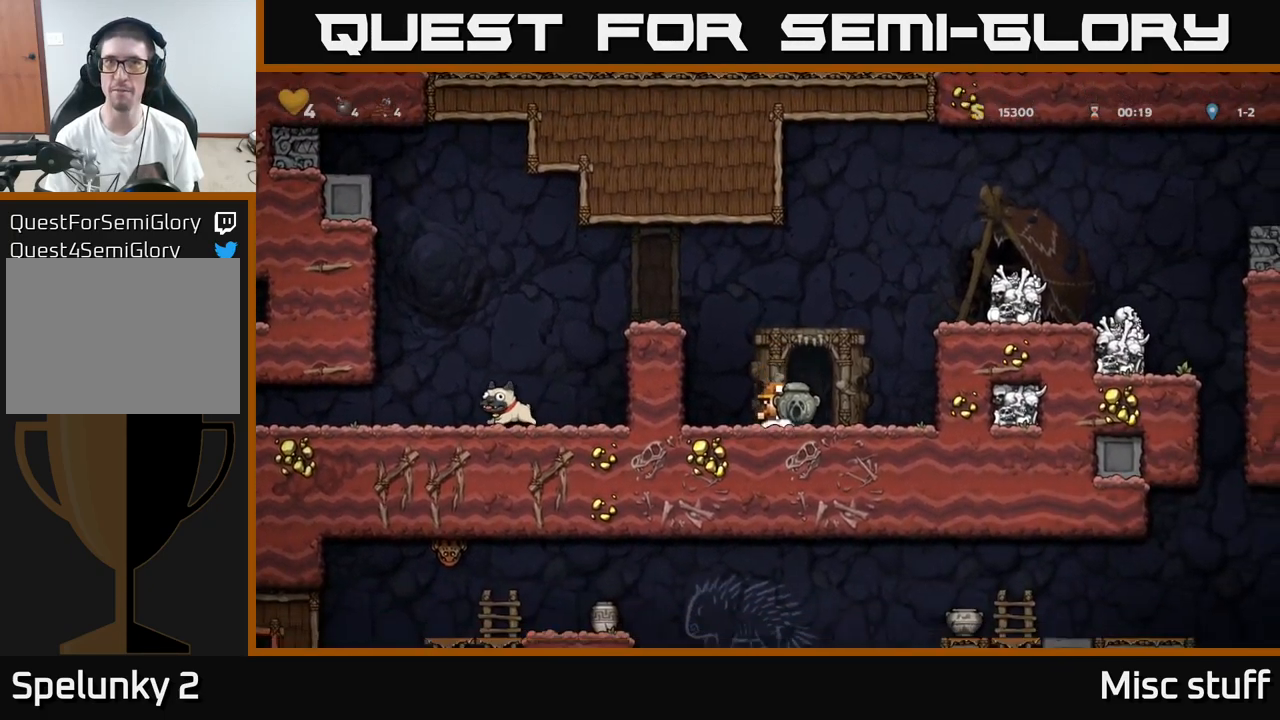
{"buttons": ["A", "DPAD_LEFT"], "left_stick": "center", "events": [[84, "X", "down"], [184, "A", "down"], [184, "DPAD_DOWN", "up"], [184, "DPAD_LEFT", "down"], [201, "X", "up"], [351, "A", "up"], [451, "A", "down"]]}
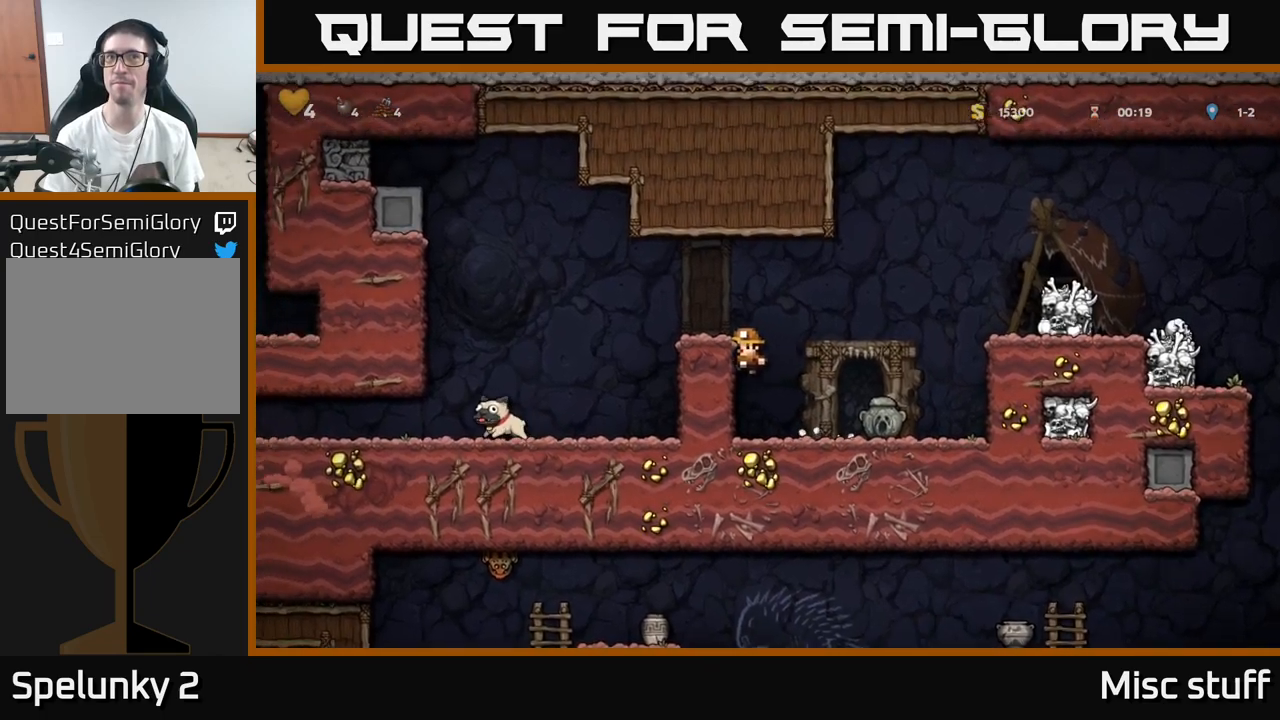
{"buttons": ["DPAD_LEFT"], "left_stick": "center", "events": [[133, "A", "up"]]}
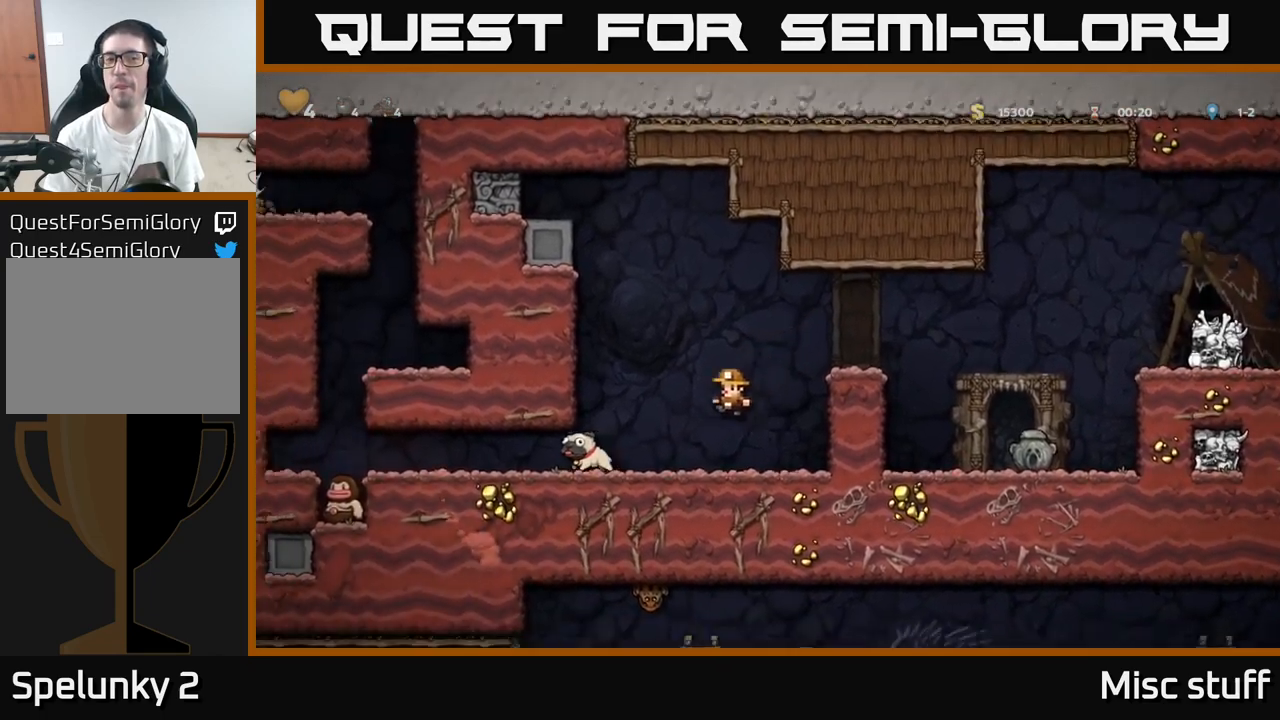
{"buttons": ["X", "DPAD_DOWN", "DPAD_RIGHT"], "left_stick": "center", "events": [[383, "DPAD_DOWN", "down"], [433, "DPAD_LEFT", "up"], [433, "X", "down"], [467, "DPAD_RIGHT", "down"]]}
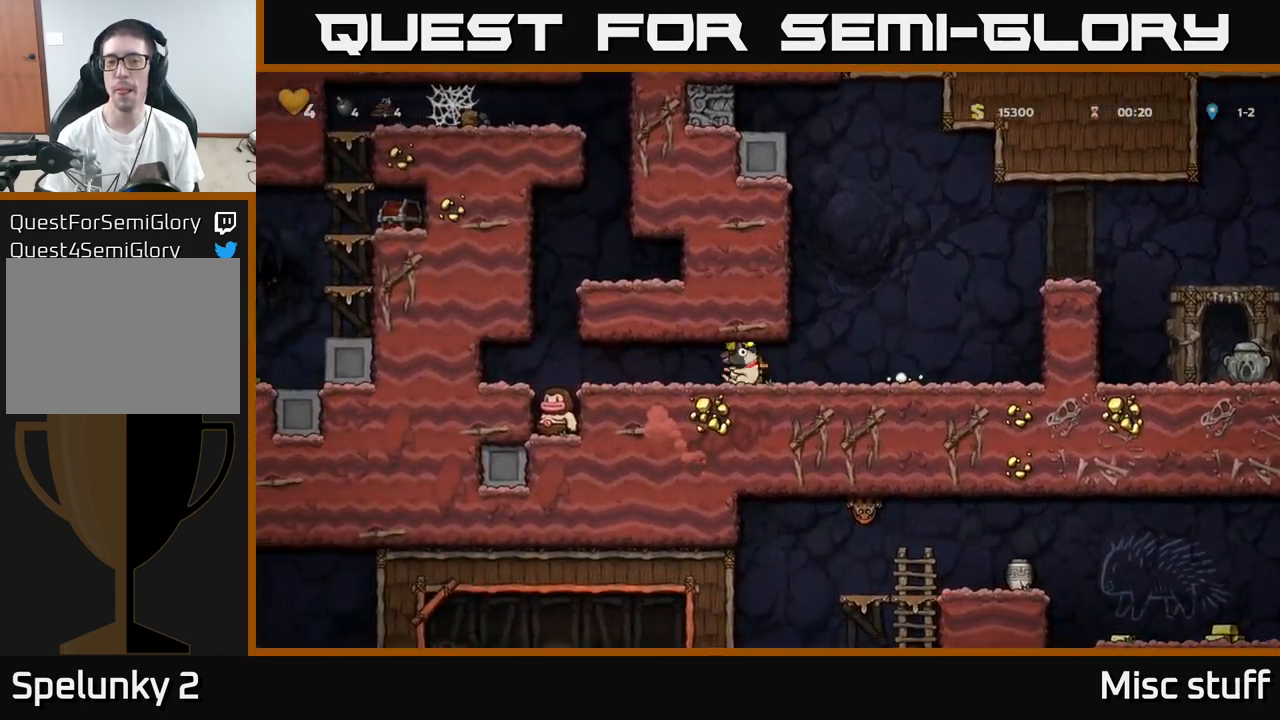
{"buttons": ["A", "DPAD_RIGHT"], "left_stick": "center", "events": [[17, "DPAD_DOWN", "up"], [17, "X", "up"], [433, "A", "down"]]}
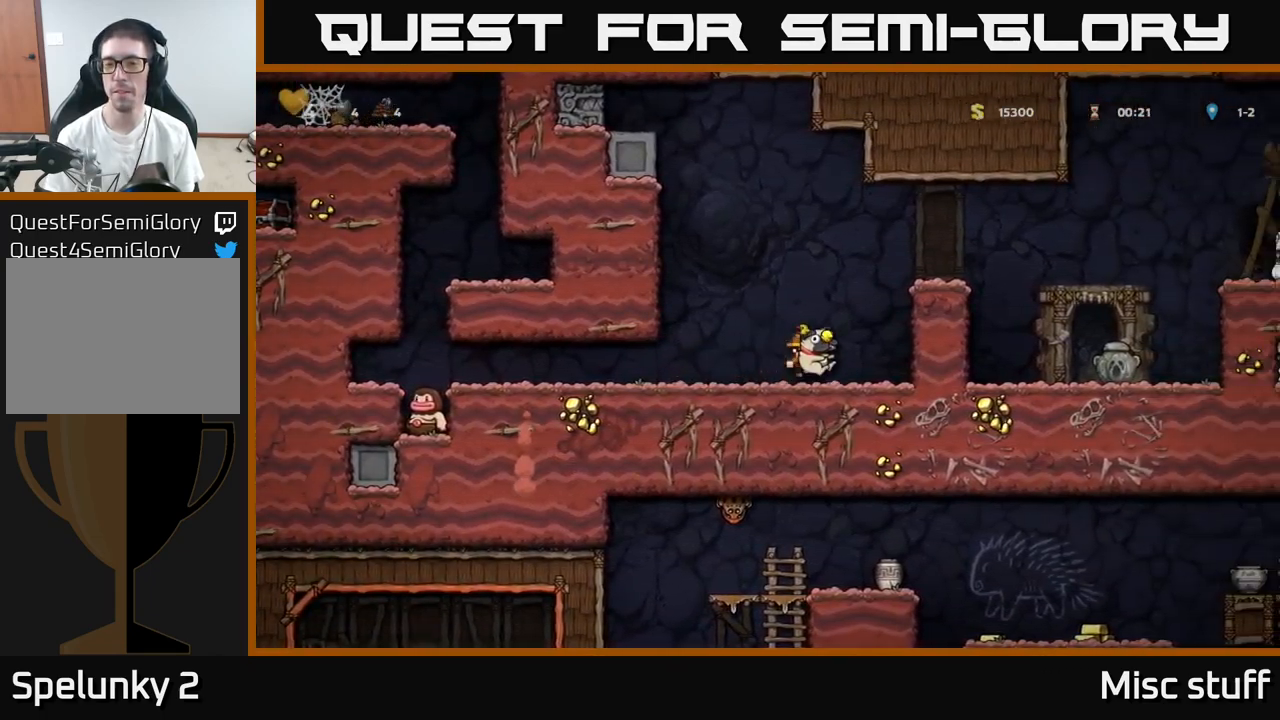
{"buttons": [], "left_stick": "center", "events": [[117, "A", "up"], [233, "A", "down"], [317, "A", "up"], [400, "DPAD_RIGHT", "up"]]}
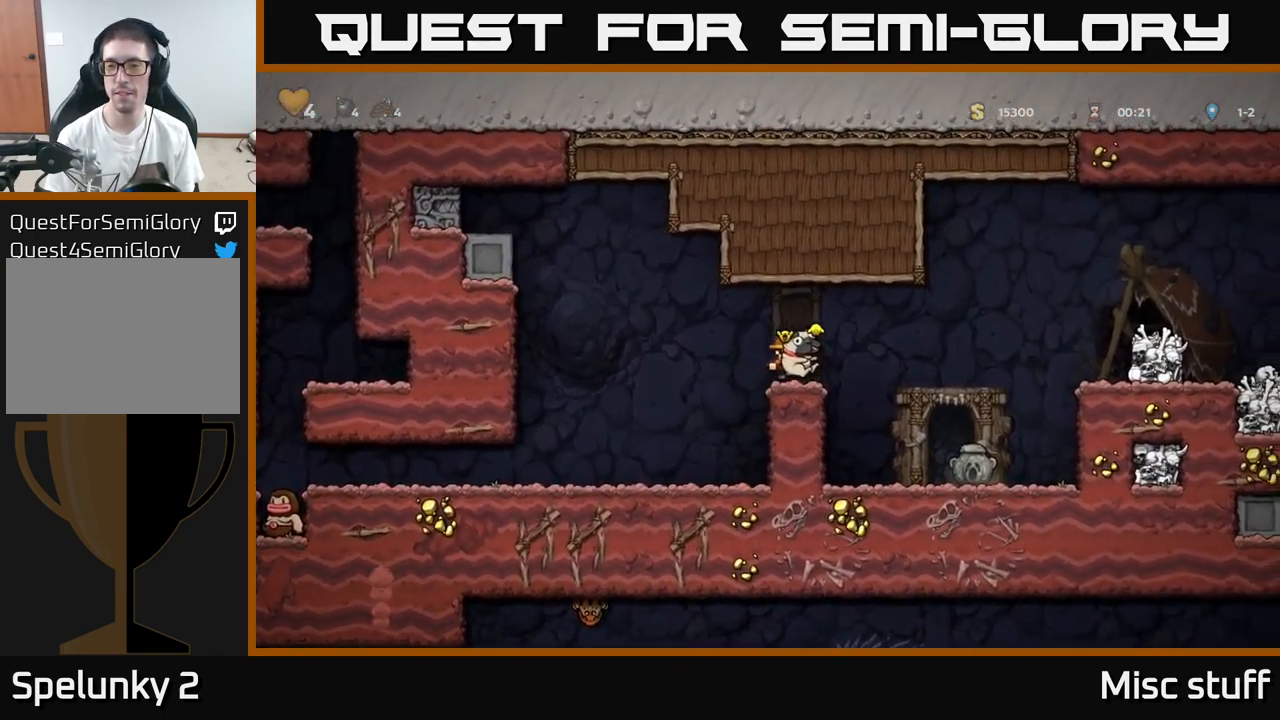
{"buttons": [], "left_stick": "center", "events": [[50, "DPAD_RIGHT", "down"], [100, "A", "down"], [200, "A", "up"], [367, "X", "down"], [433, "DPAD_RIGHT", "up"], [433, "X", "up"]]}
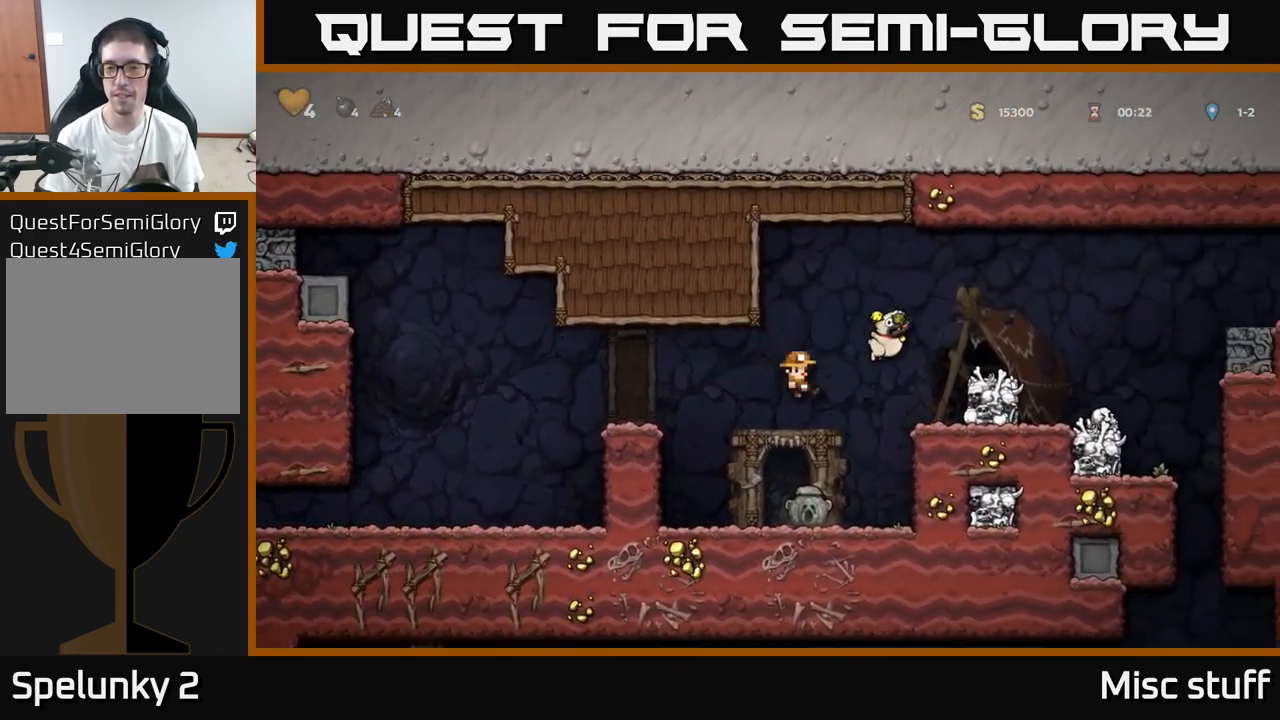
{"buttons": [], "left_stick": "center", "events": []}
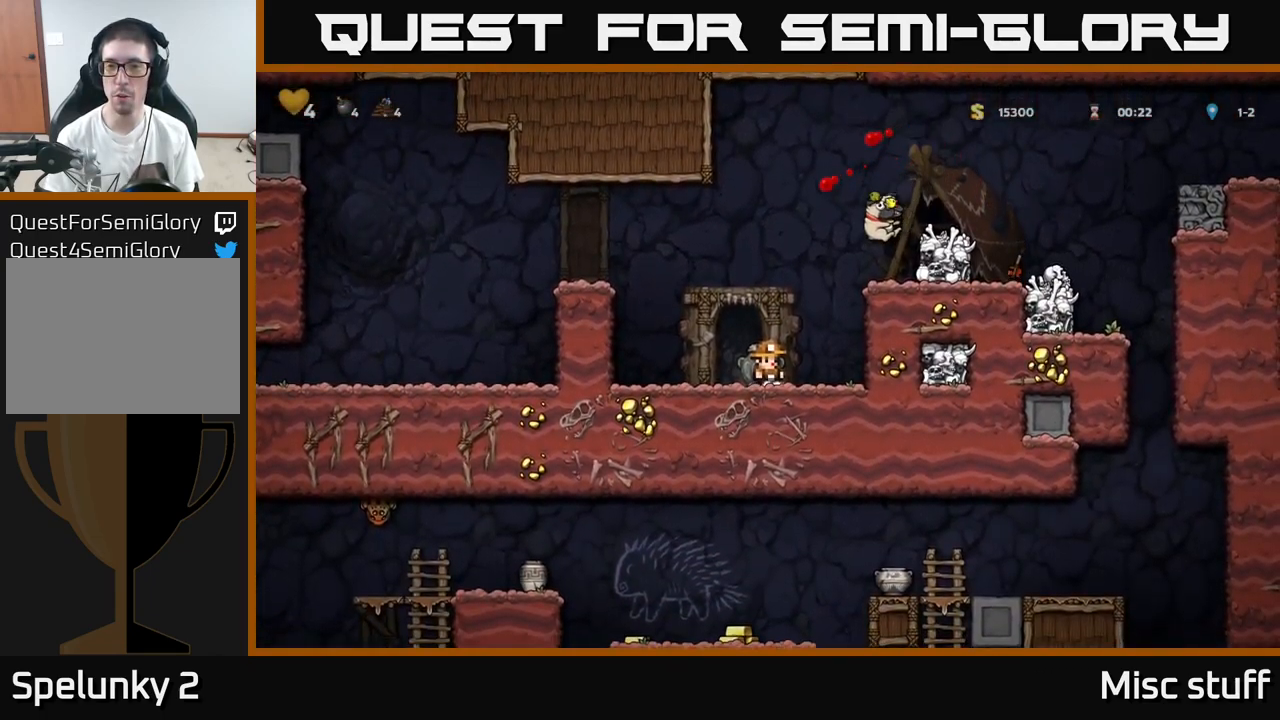
{"buttons": [], "left_stick": "center", "events": [[100, "DPAD_LEFT", "down"], [400, "DPAD_LEFT", "up"]]}